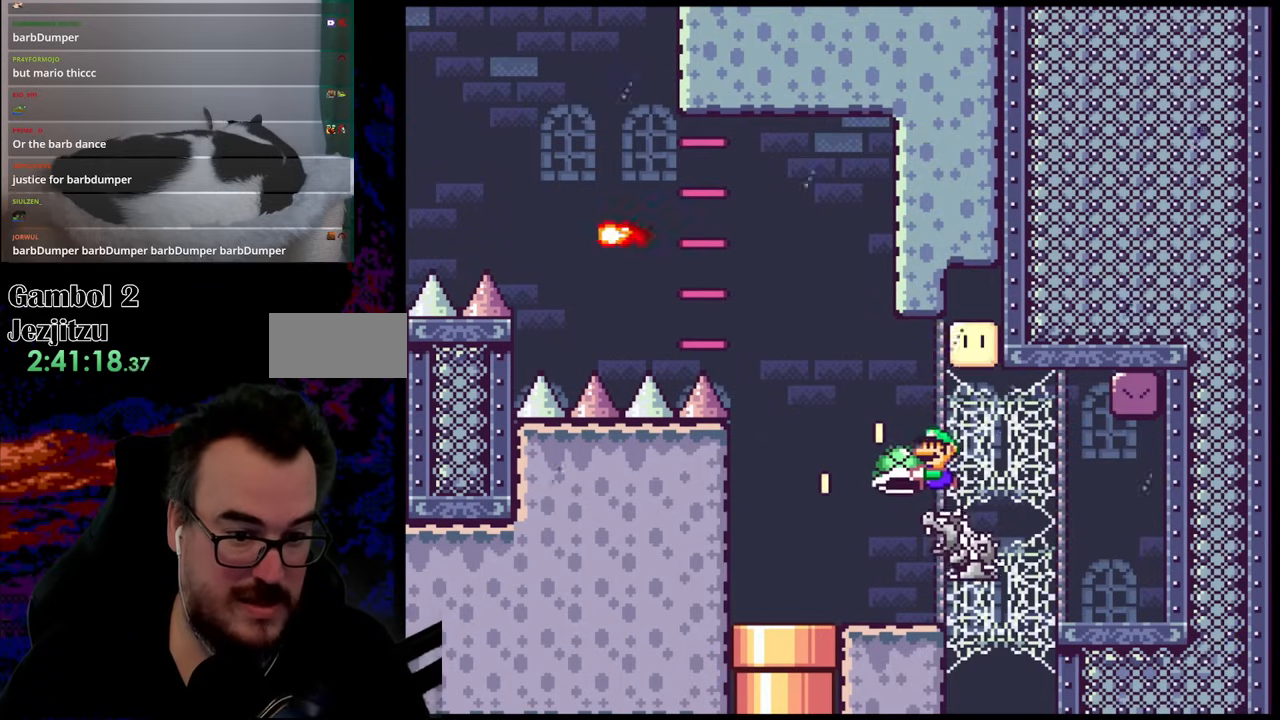
Gameplay with a controller (Nintendo layout); each line is a JSON object with the inputs held at the frame after it. "events" lists button and stick changes between this image and that frame as [ms after this image, input, new state], when the widget could be followed in between. Not read: L3 R3.
{"buttons": ["A", "X", "DPAD_LEFT"], "events": [[100, "A", "down"]]}
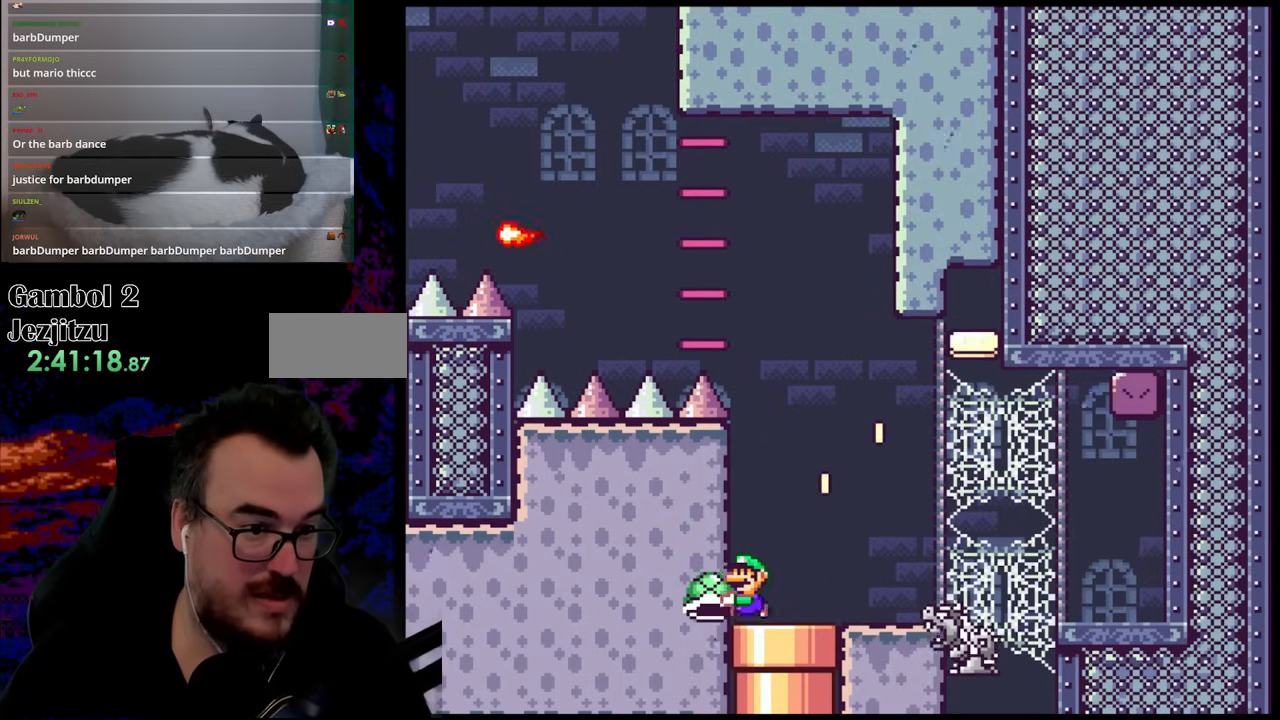
{"buttons": ["X", "DPAD_RIGHT"], "events": [[50, "A", "up"], [117, "DPAD_LEFT", "up"], [483, "DPAD_RIGHT", "down"]]}
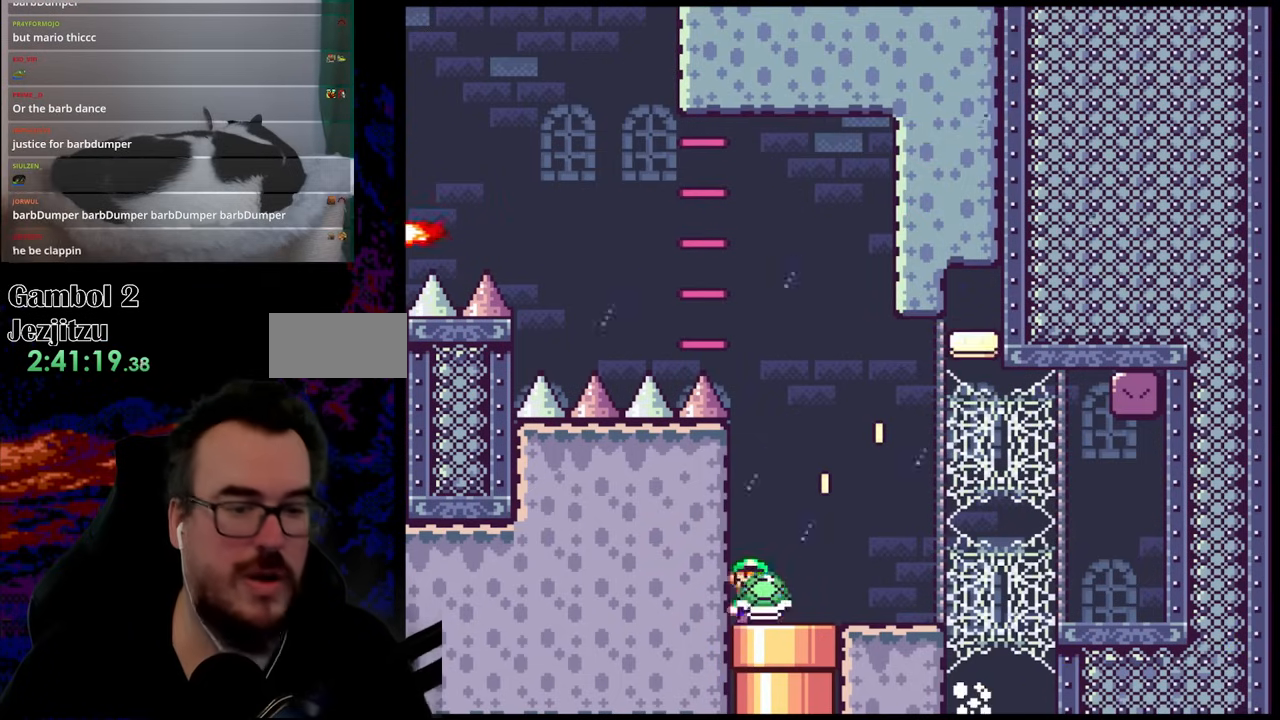
{"buttons": ["X", "DPAD_RIGHT"], "events": []}
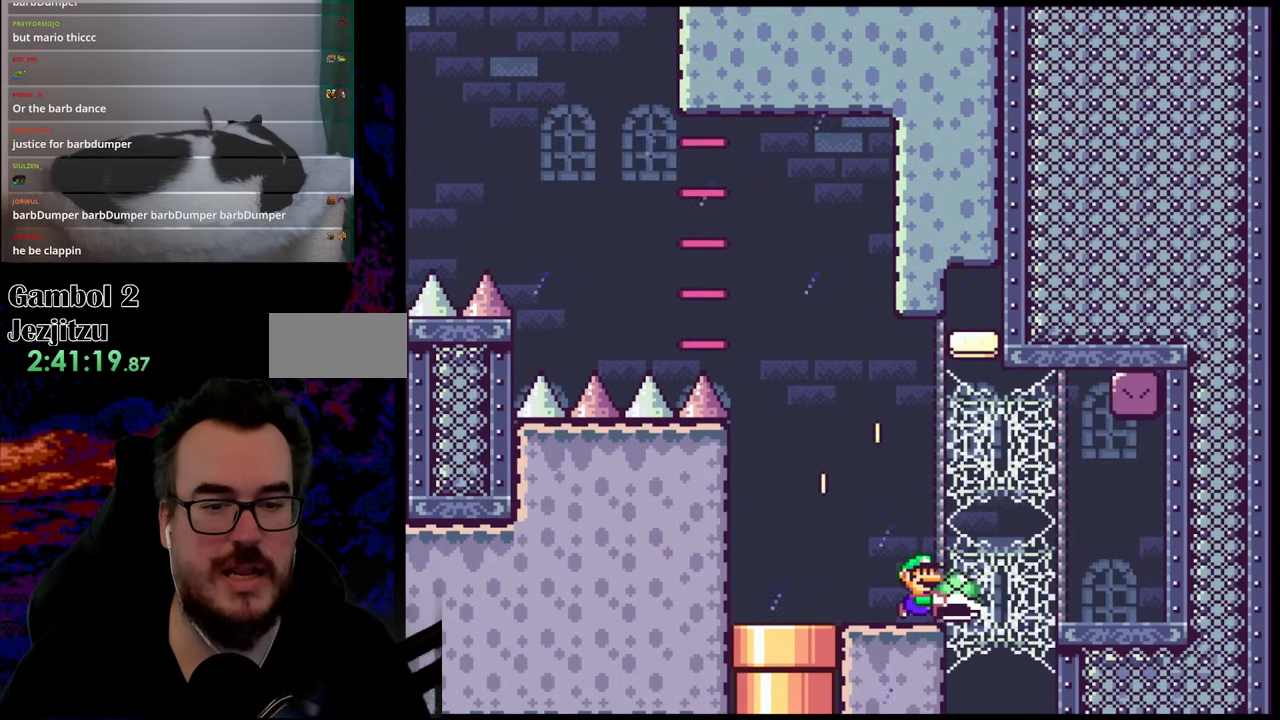
{"buttons": ["X", "DPAD_RIGHT"], "events": [[83, "A", "down"], [133, "A", "up"]]}
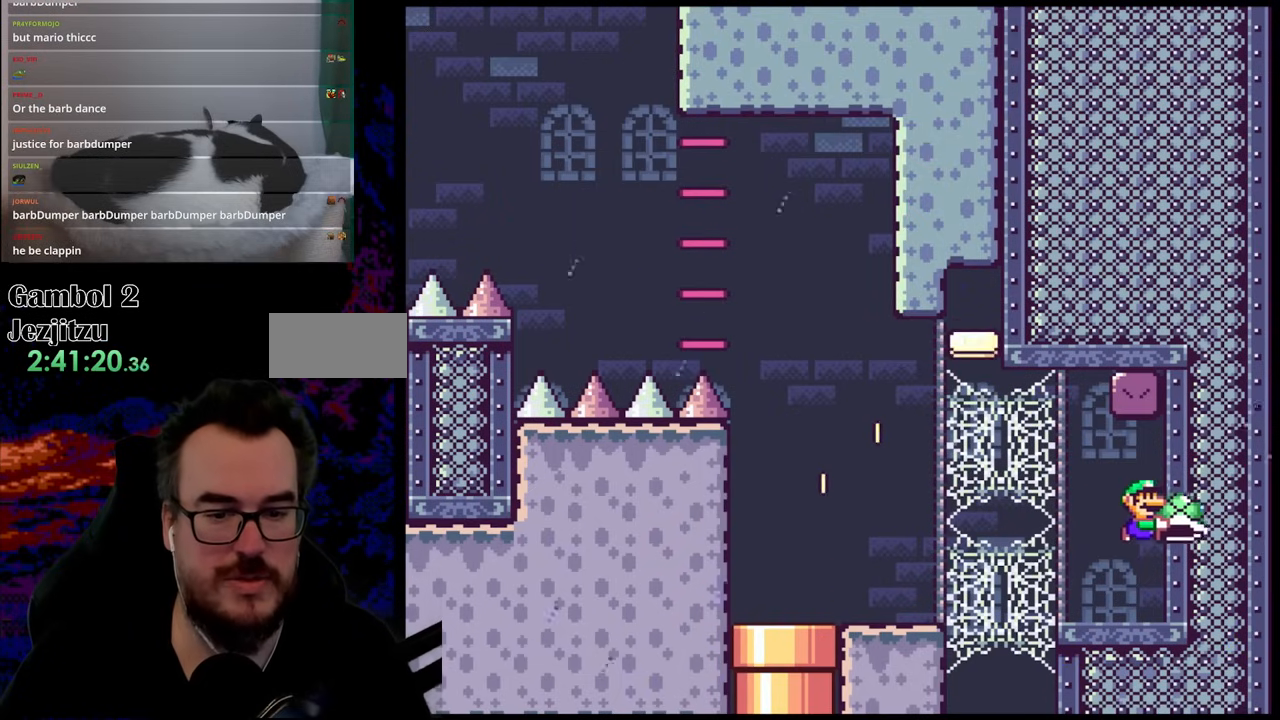
{"buttons": ["X", "DPAD_LEFT"], "events": [[50, "DPAD_RIGHT", "up"], [200, "DPAD_LEFT", "down"], [267, "DPAD_LEFT", "up"], [467, "DPAD_LEFT", "down"]]}
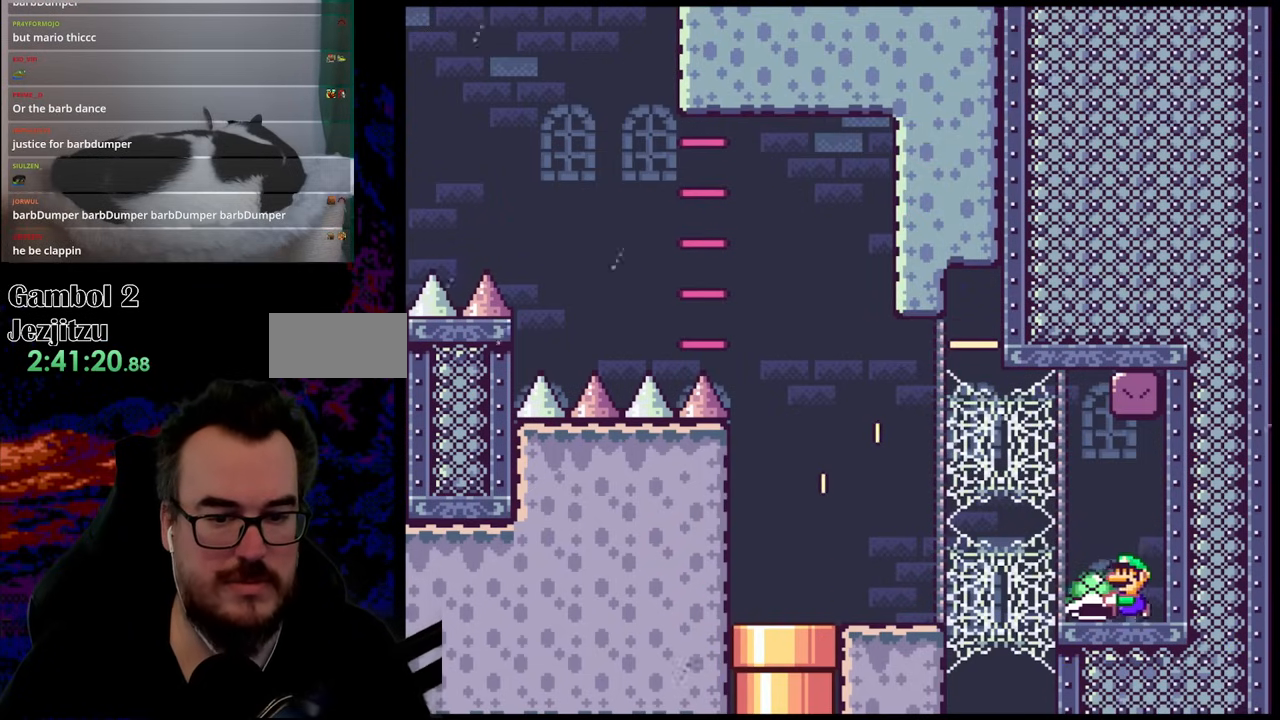
{"buttons": ["B", "Y", "DPAD_UP", "DPAD_LEFT"], "events": [[183, "DPAD_UP", "down"], [217, "DPAD_LEFT", "up"], [217, "X", "up"], [300, "DPAD_LEFT", "down"], [367, "B", "down"], [383, "Y", "down"]]}
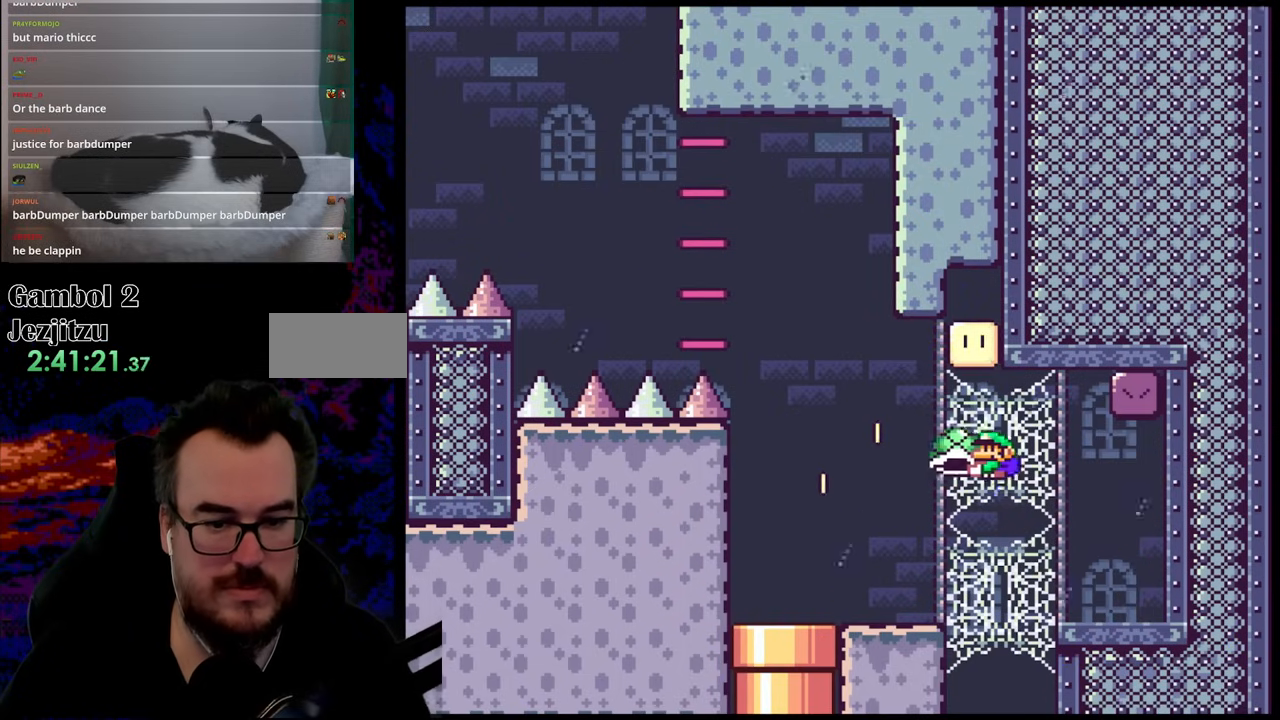
{"buttons": ["Y", "DPAD_RIGHT"], "events": [[100, "DPAD_UP", "up"], [400, "DPAD_LEFT", "up"], [433, "B", "up"], [433, "DPAD_RIGHT", "down"]]}
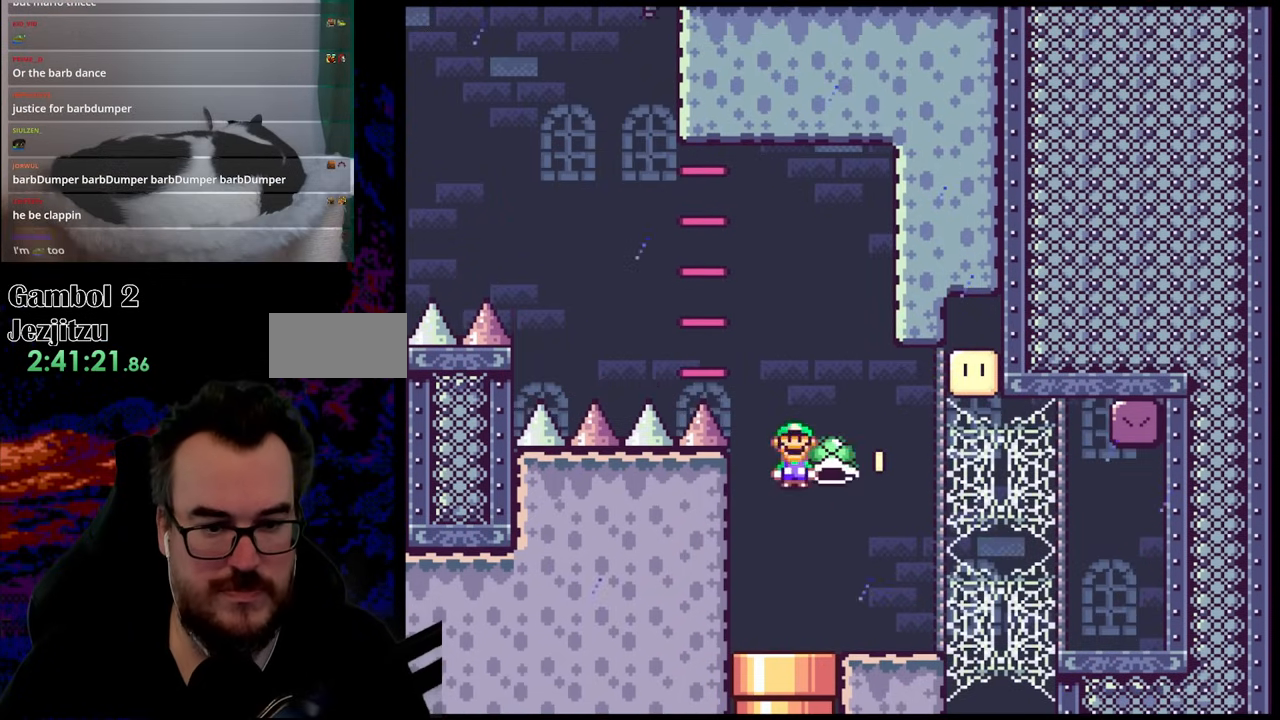
{"buttons": ["Y", "DPAD_LEFT"], "events": [[433, "DPAD_DOWN", "down"], [433, "DPAD_RIGHT", "up"], [450, "DPAD_DOWN", "up"], [450, "DPAD_LEFT", "down"]]}
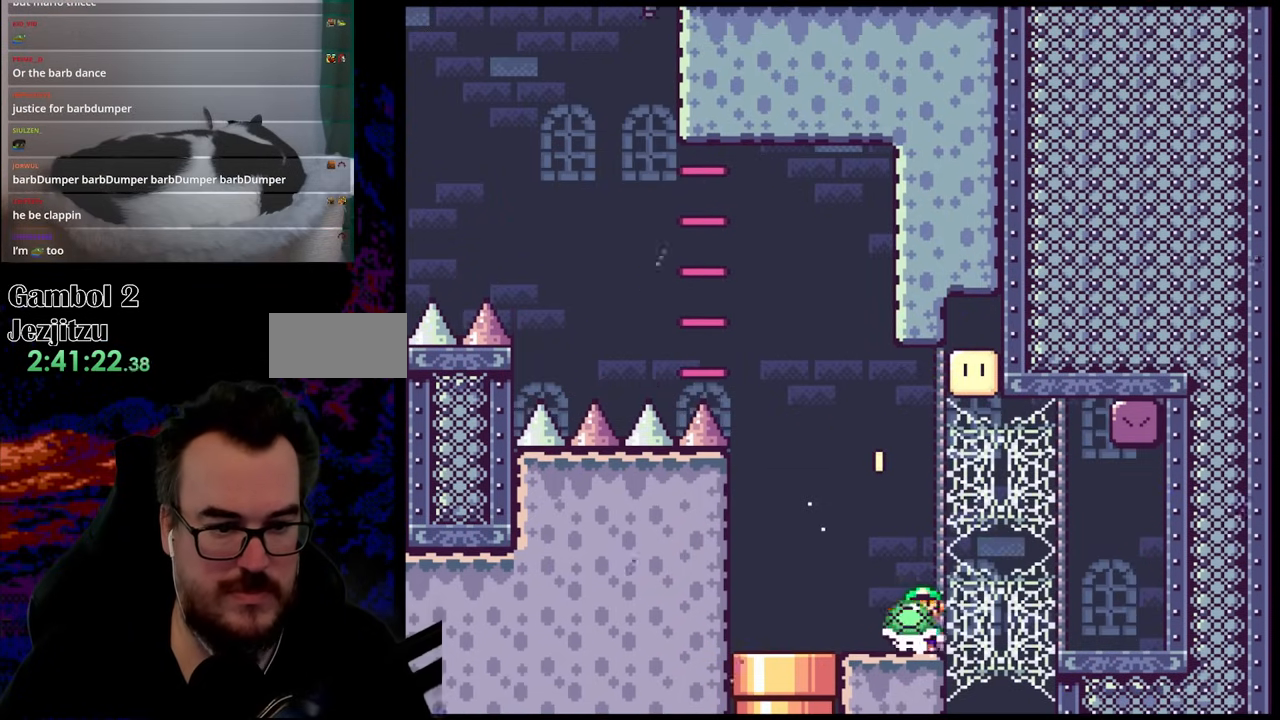
{"buttons": ["B", "Y", "DPAD_LEFT"], "events": [[83, "DPAD_LEFT", "up"], [183, "B", "down"], [400, "DPAD_LEFT", "down"]]}
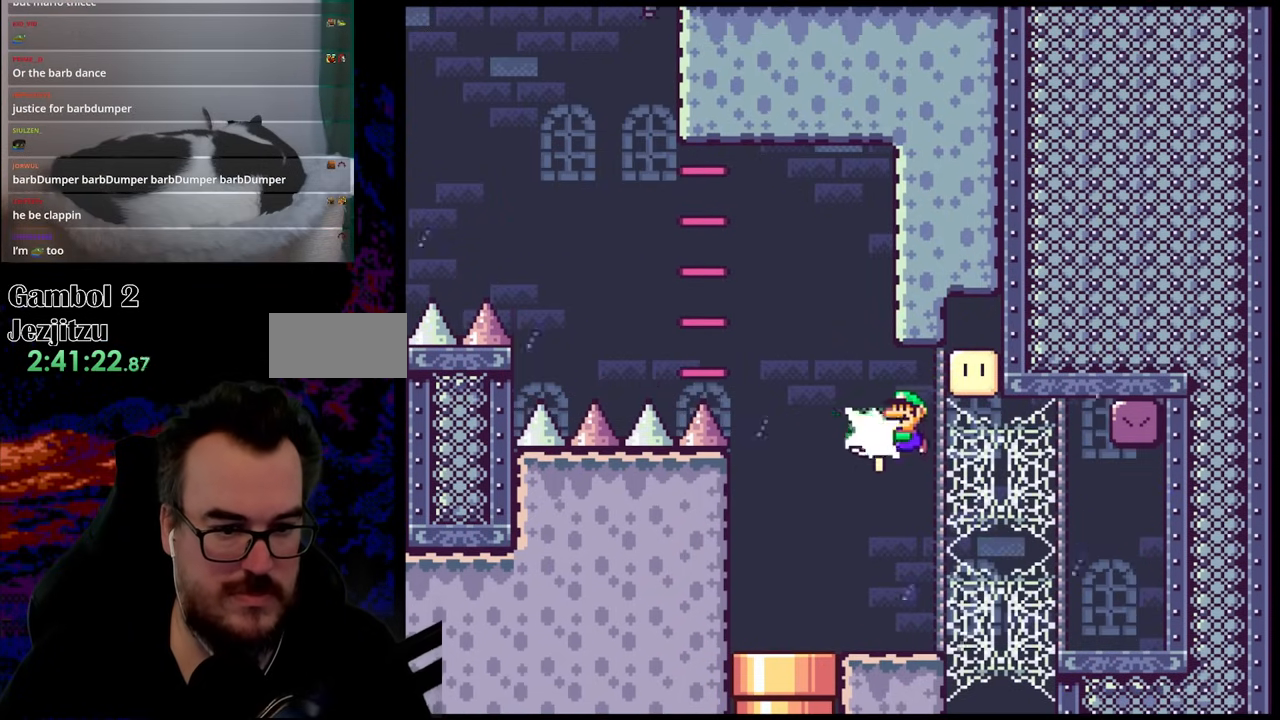
{"buttons": ["B", "Y", "DPAD_LEFT"], "events": [[67, "Y", "up"], [100, "DPAD_LEFT", "up"], [133, "DPAD_LEFT", "down"], [250, "Y", "down"]]}
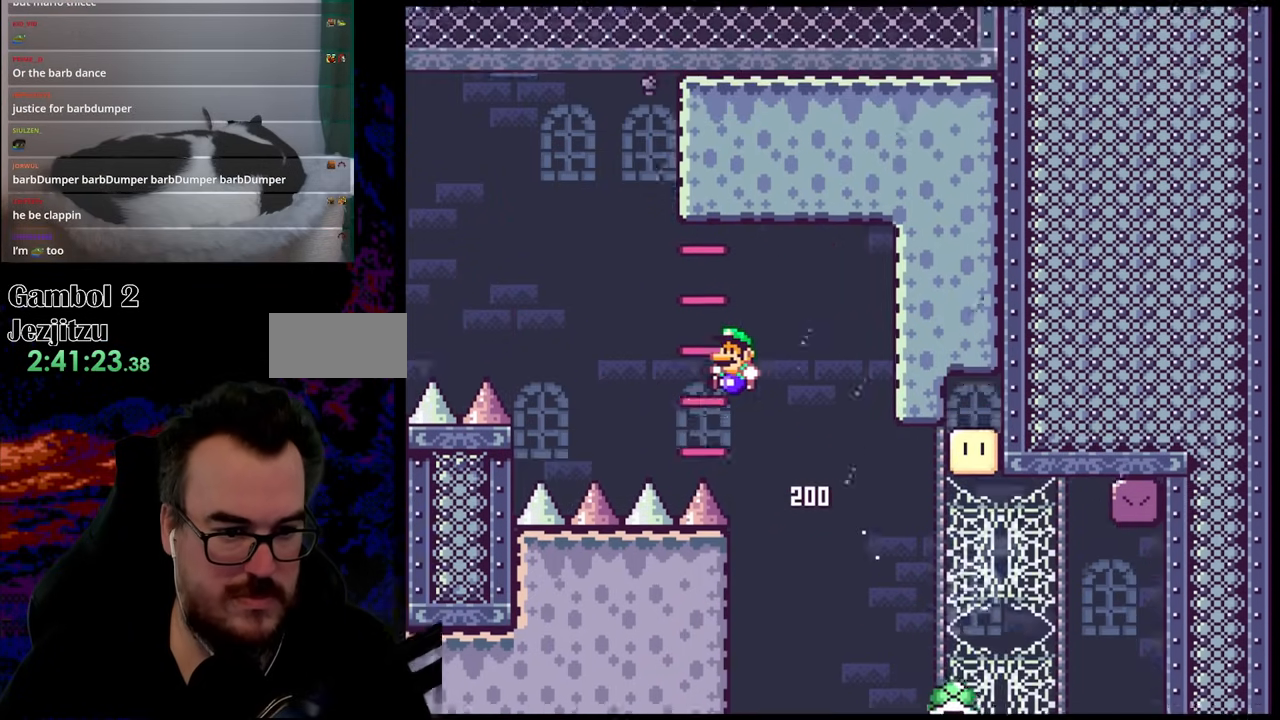
{"buttons": ["B", "Y", "DPAD_LEFT"], "events": []}
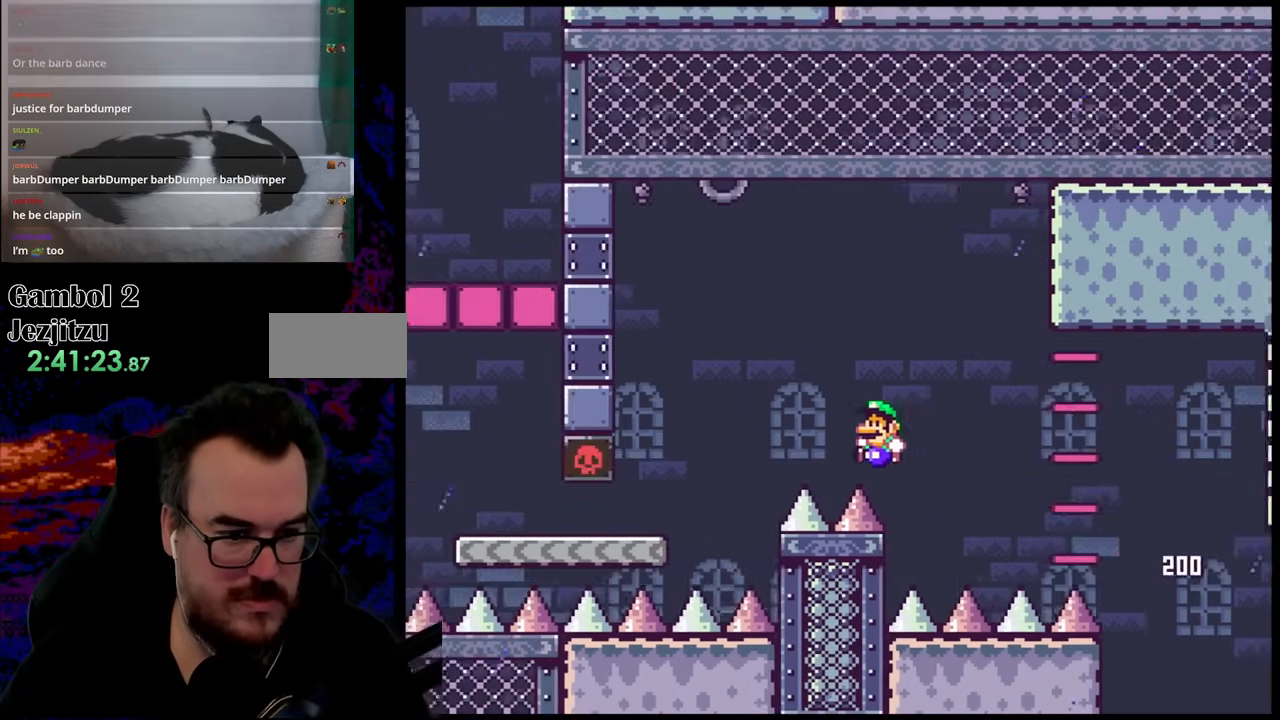
{"buttons": [], "events": [[200, "DPAD_LEFT", "up"], [233, "B", "up"], [350, "Y", "up"]]}
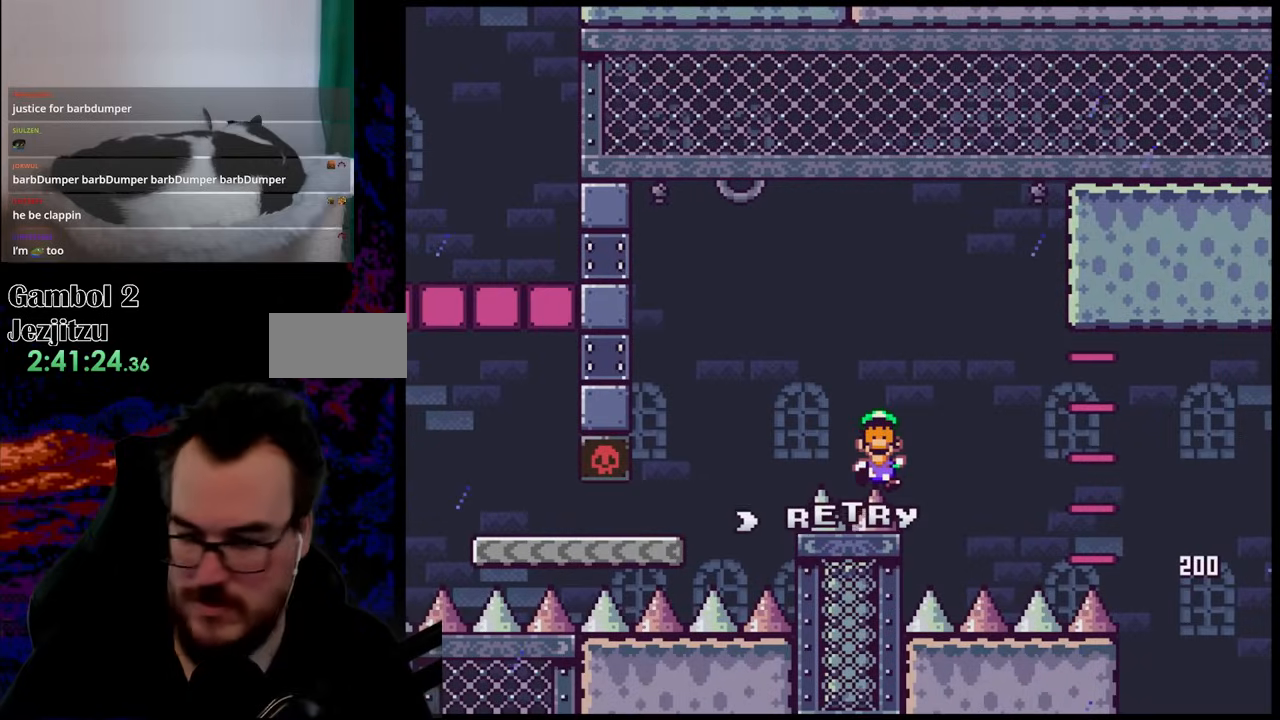
{"buttons": [], "events": []}
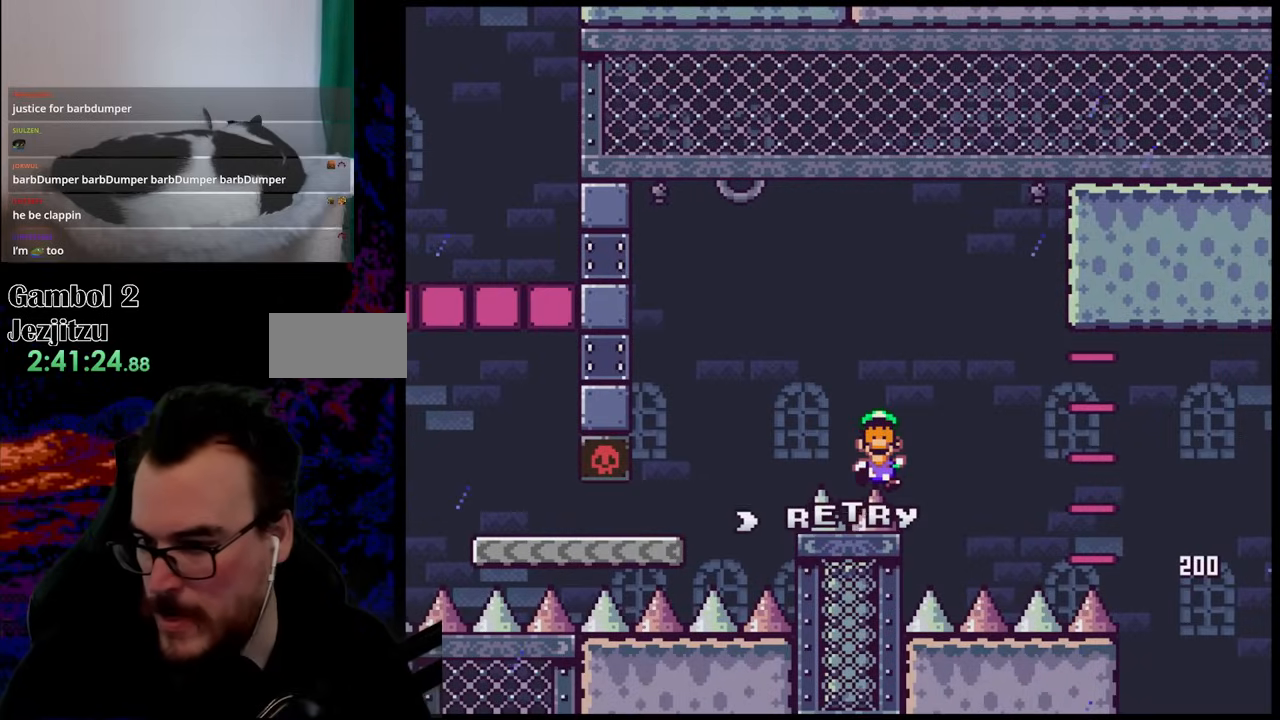
{"buttons": [], "events": []}
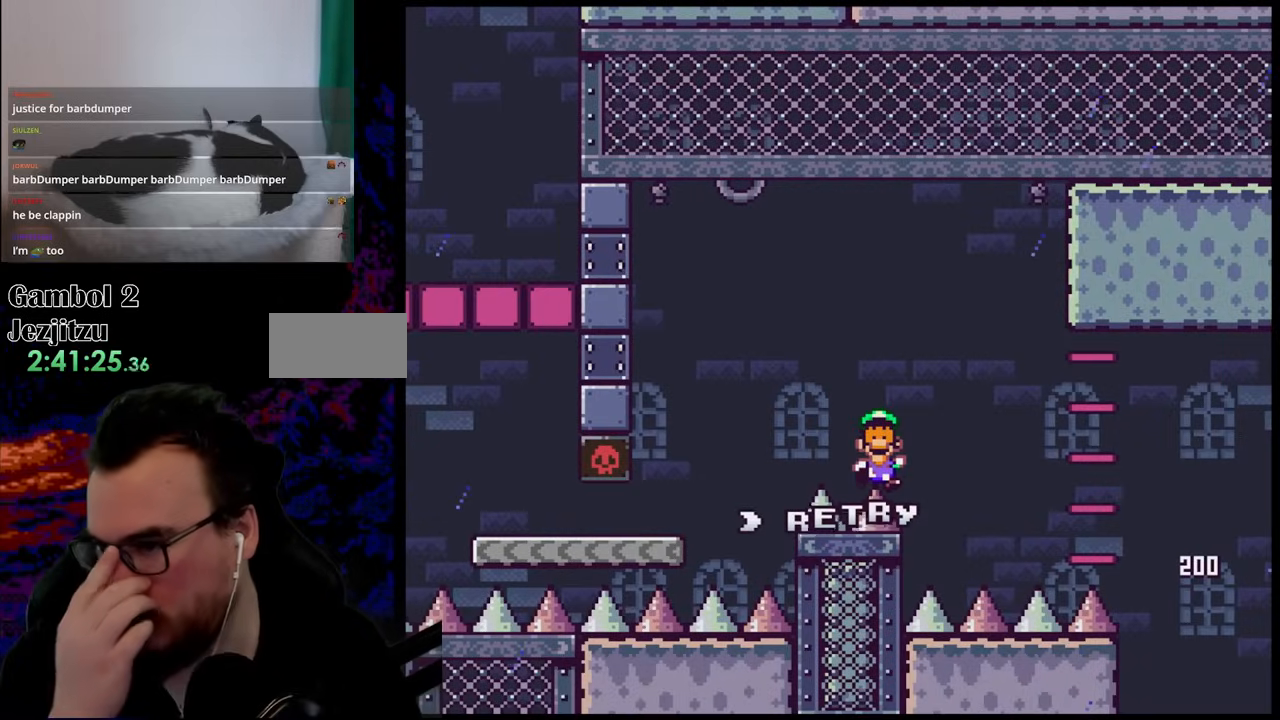
{"buttons": [], "events": []}
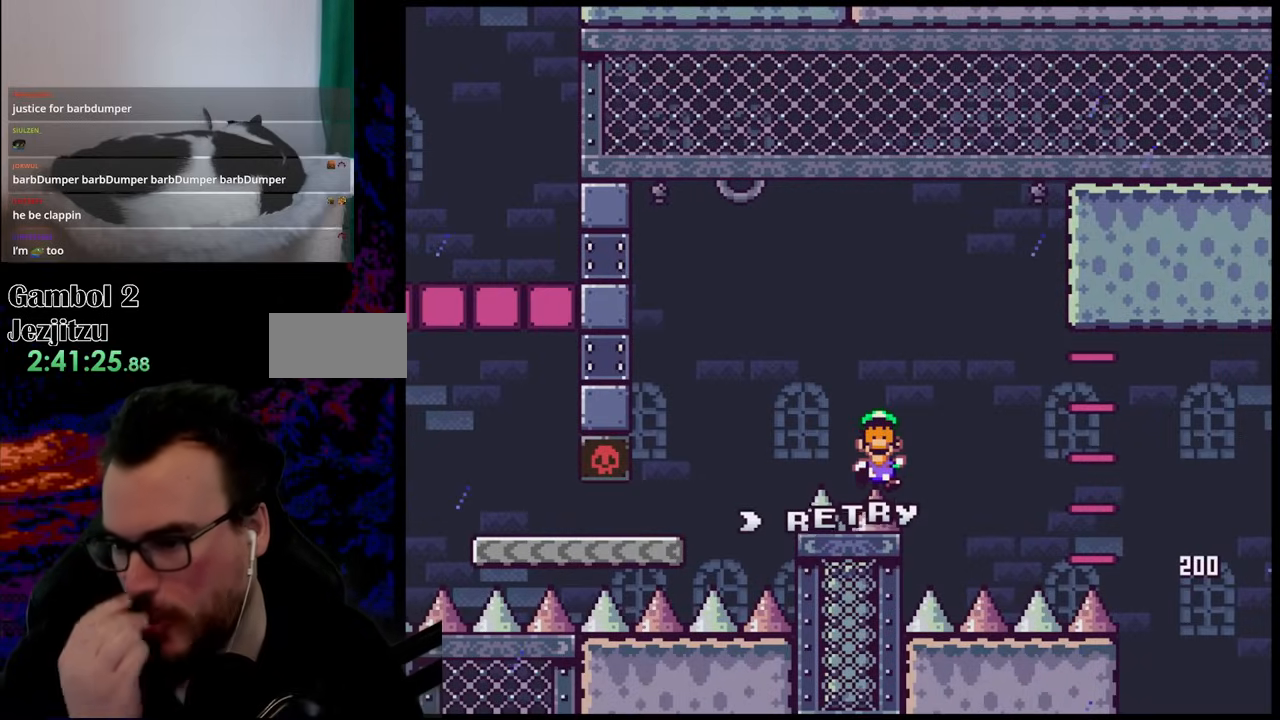
{"buttons": [], "events": []}
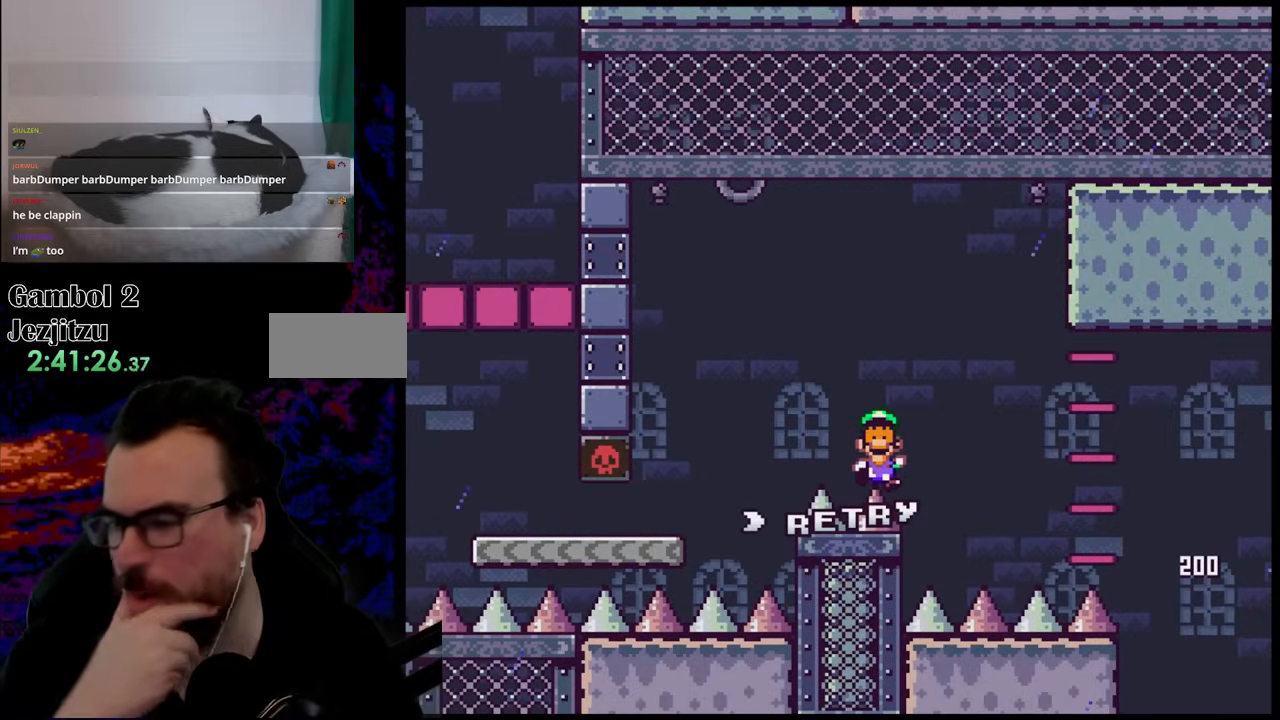
{"buttons": [], "events": []}
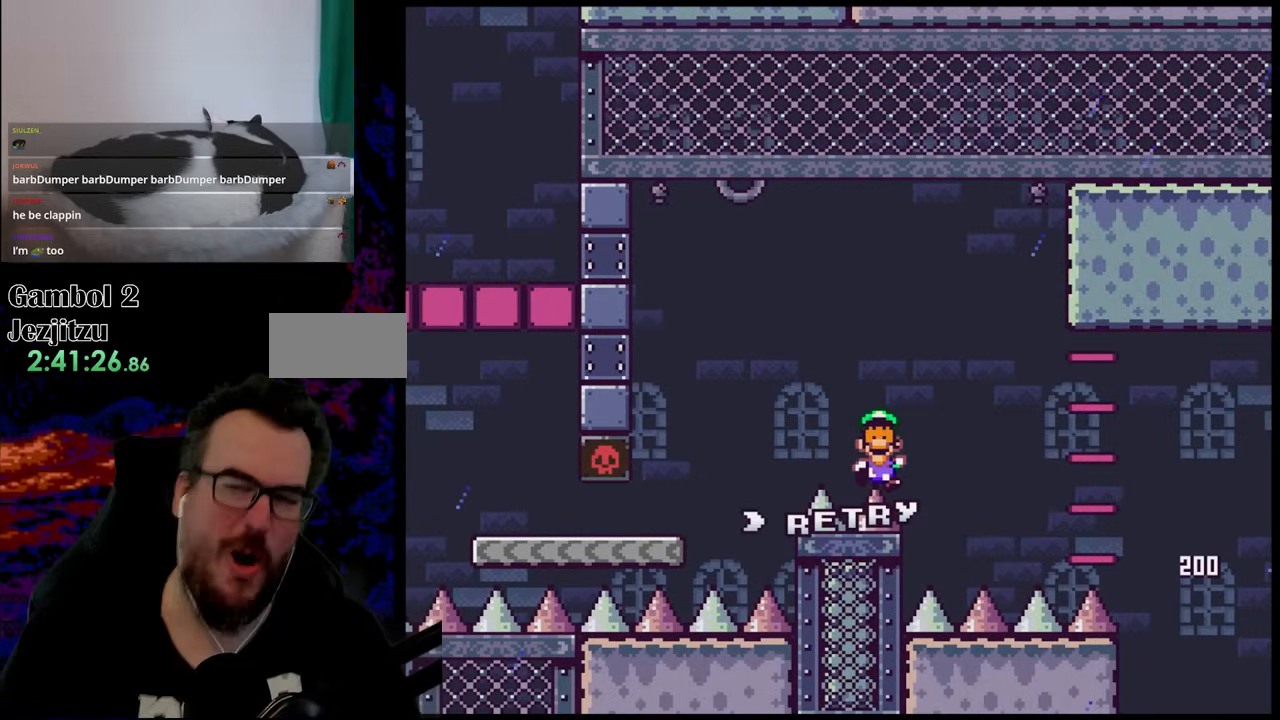
{"buttons": [], "events": []}
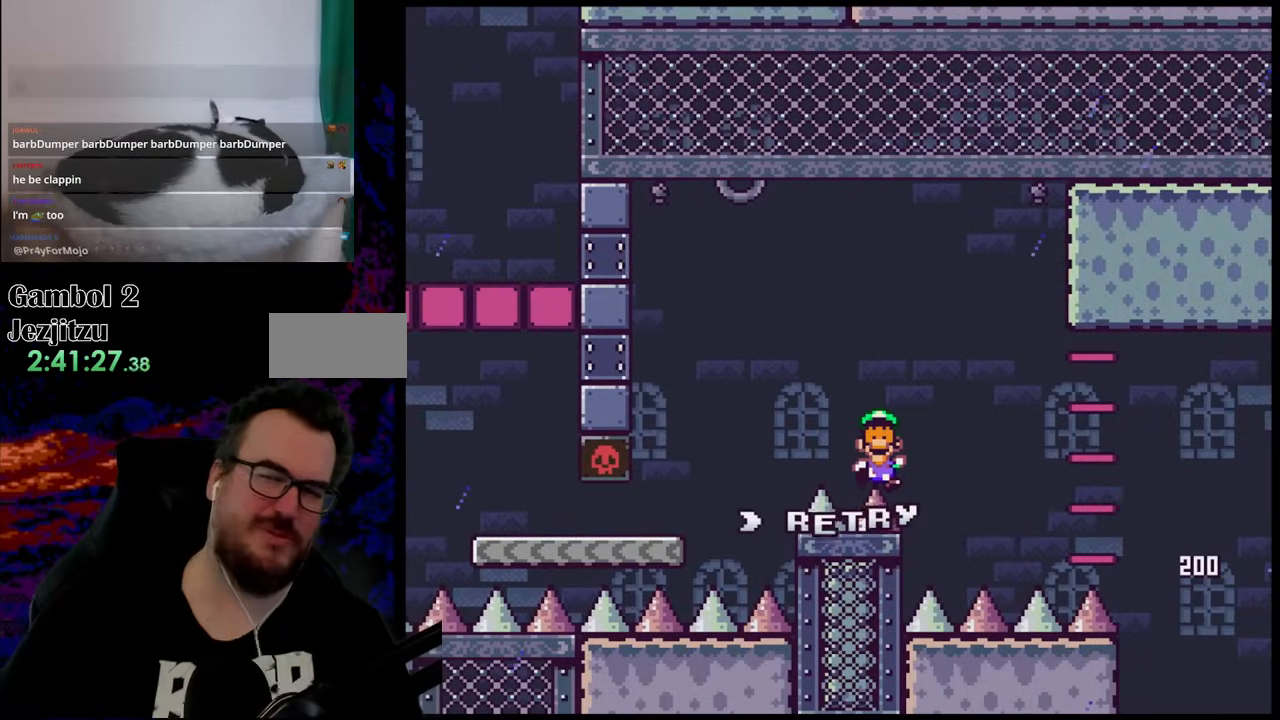
{"buttons": [], "events": []}
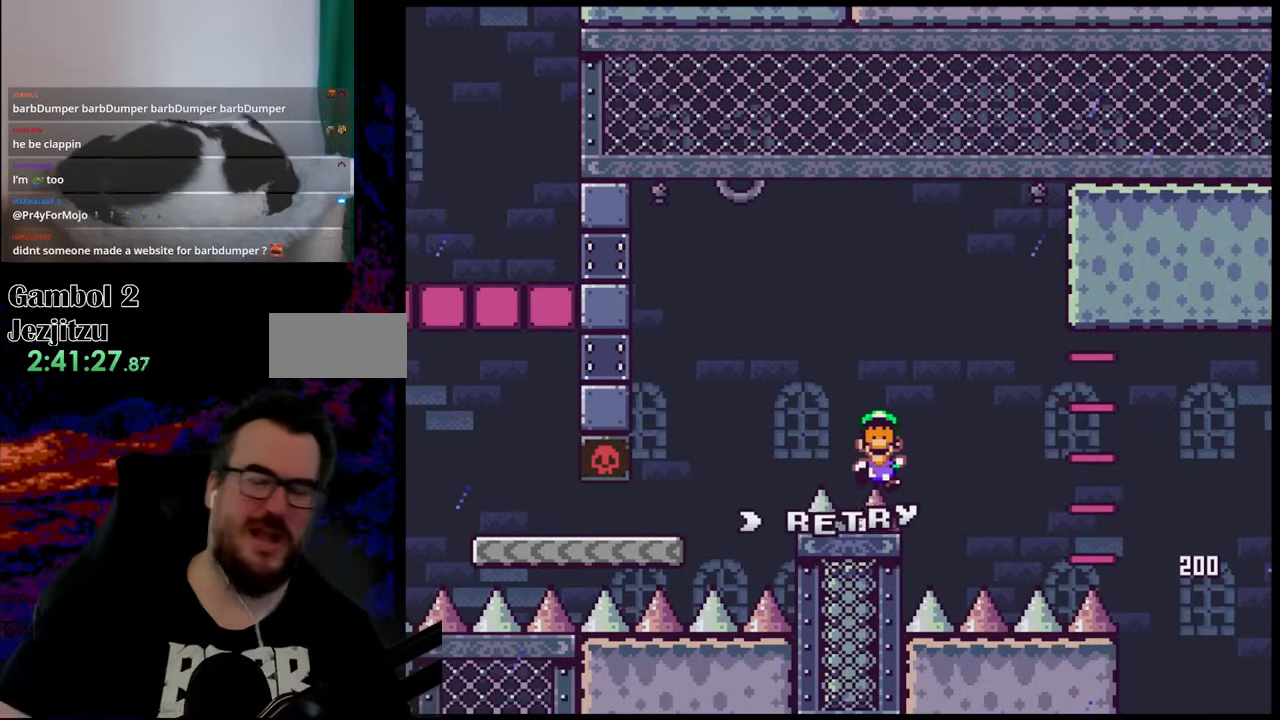
{"buttons": [], "events": []}
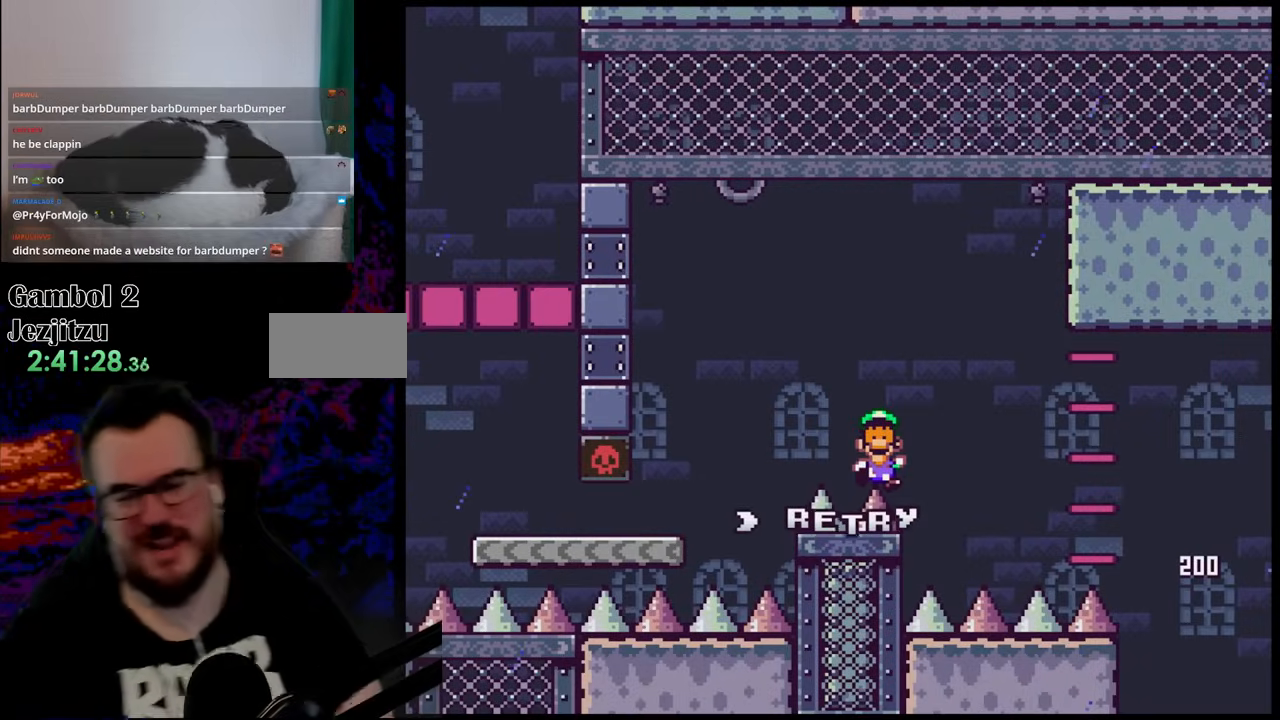
{"buttons": [], "events": [[200, "B", "down"], [400, "B", "up"]]}
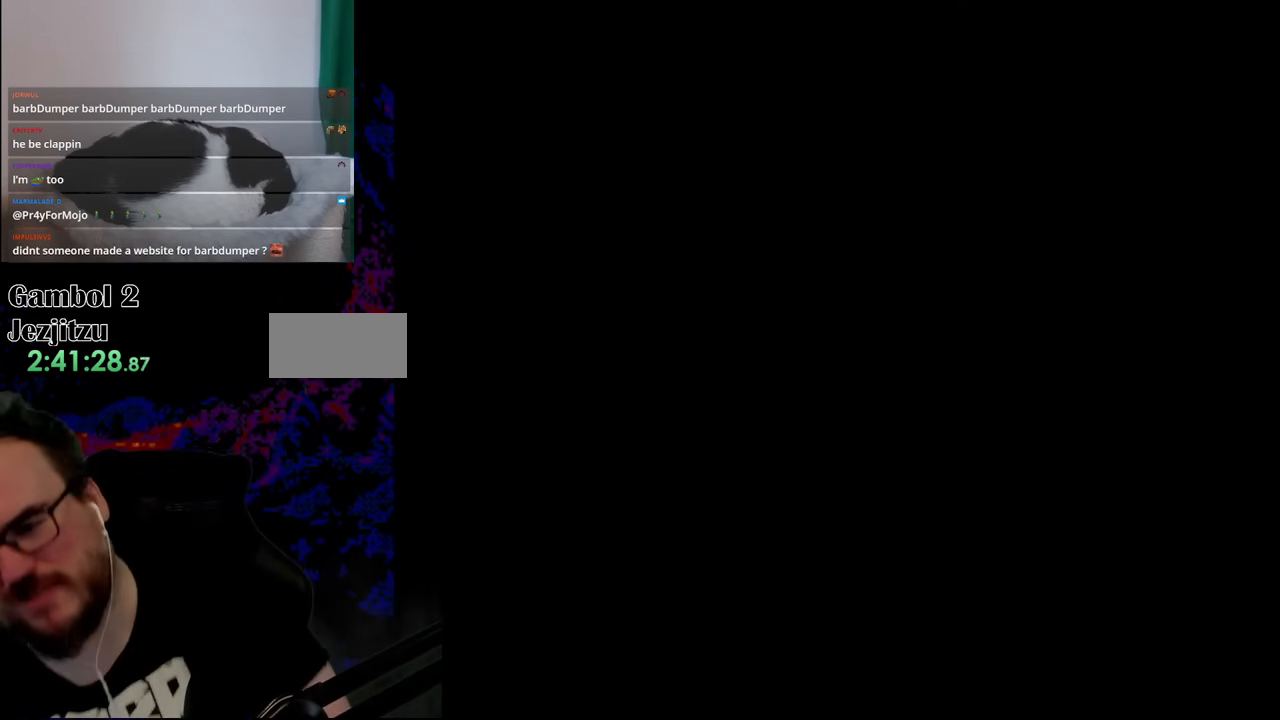
{"buttons": ["X", "DPAD_RIGHT"], "events": [[67, "X", "down"], [300, "X", "up"], [483, "DPAD_RIGHT", "down"], [483, "X", "down"]]}
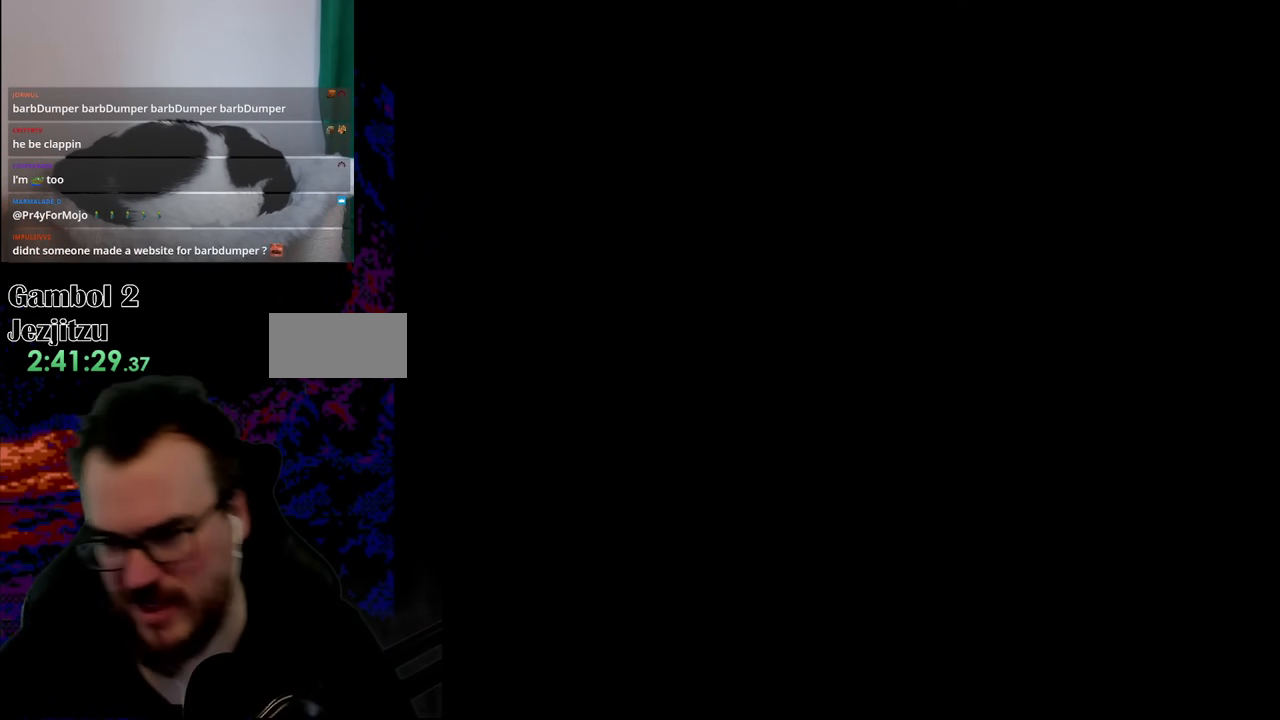
{"buttons": ["X", "DPAD_RIGHT"], "events": []}
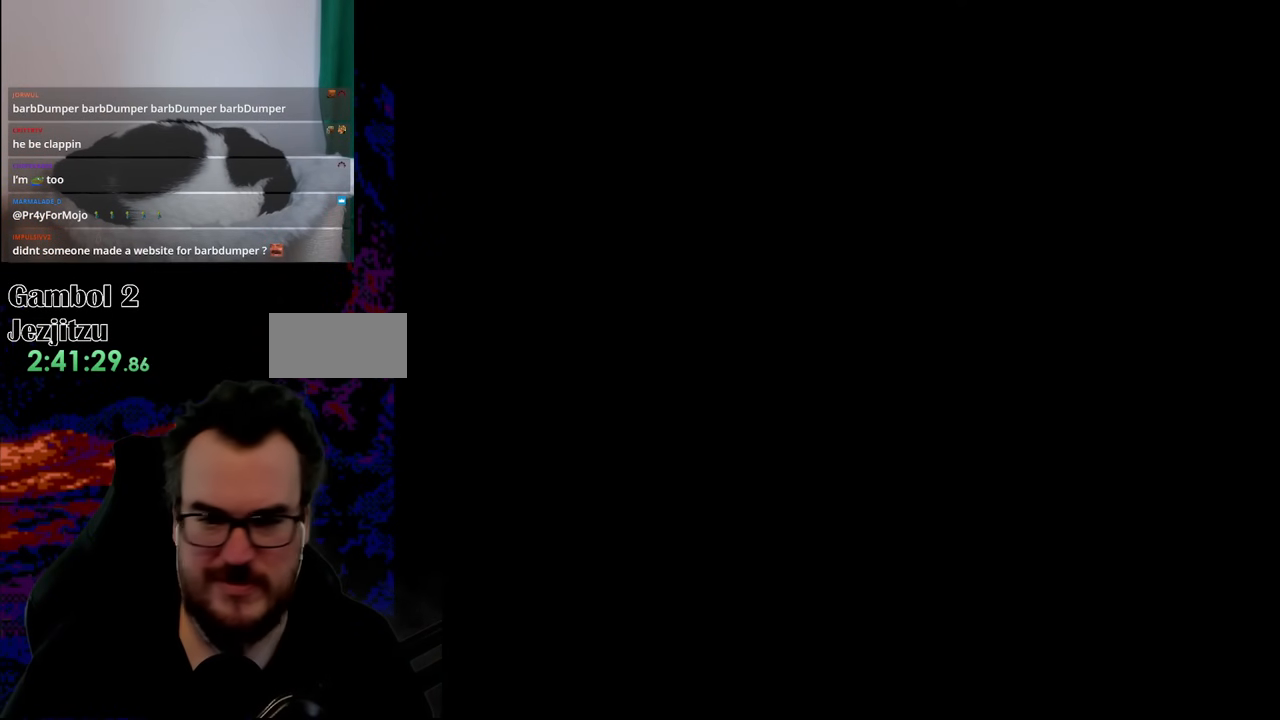
{"buttons": ["X", "DPAD_RIGHT"], "events": []}
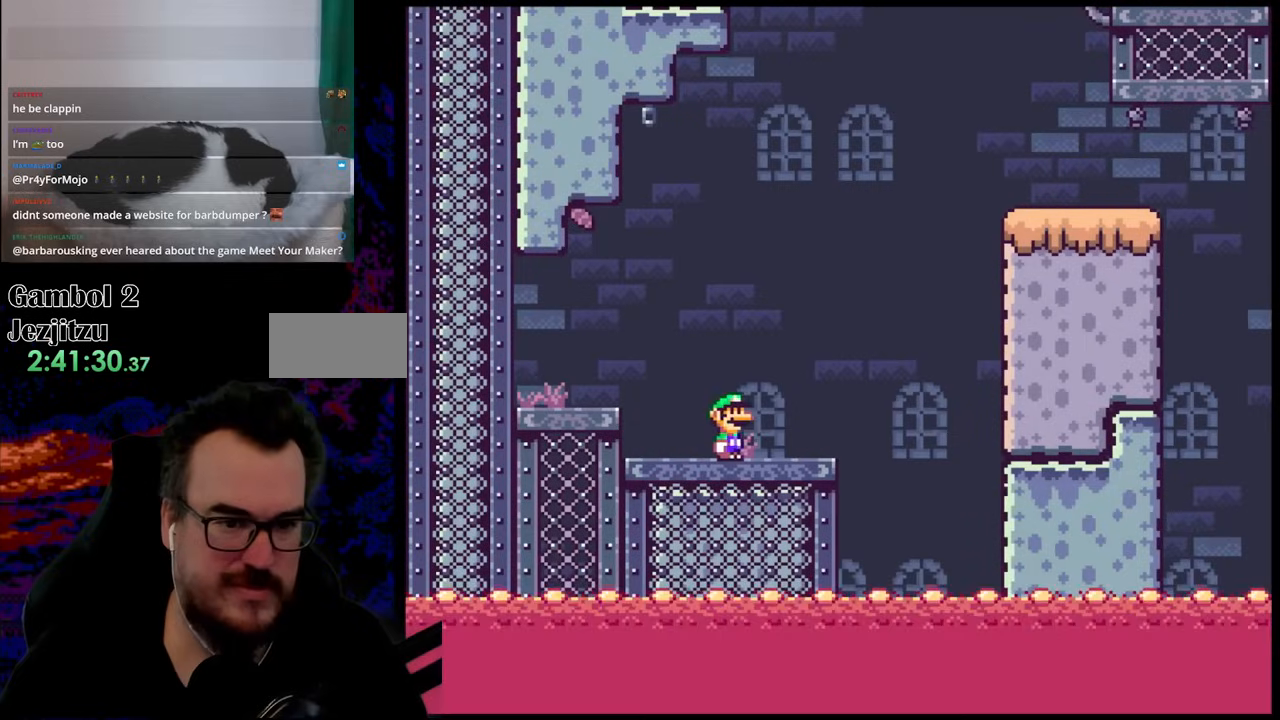
{"buttons": ["B", "Y", "DPAD_RIGHT"], "events": [[100, "X", "up"], [183, "Y", "down"], [233, "B", "down"]]}
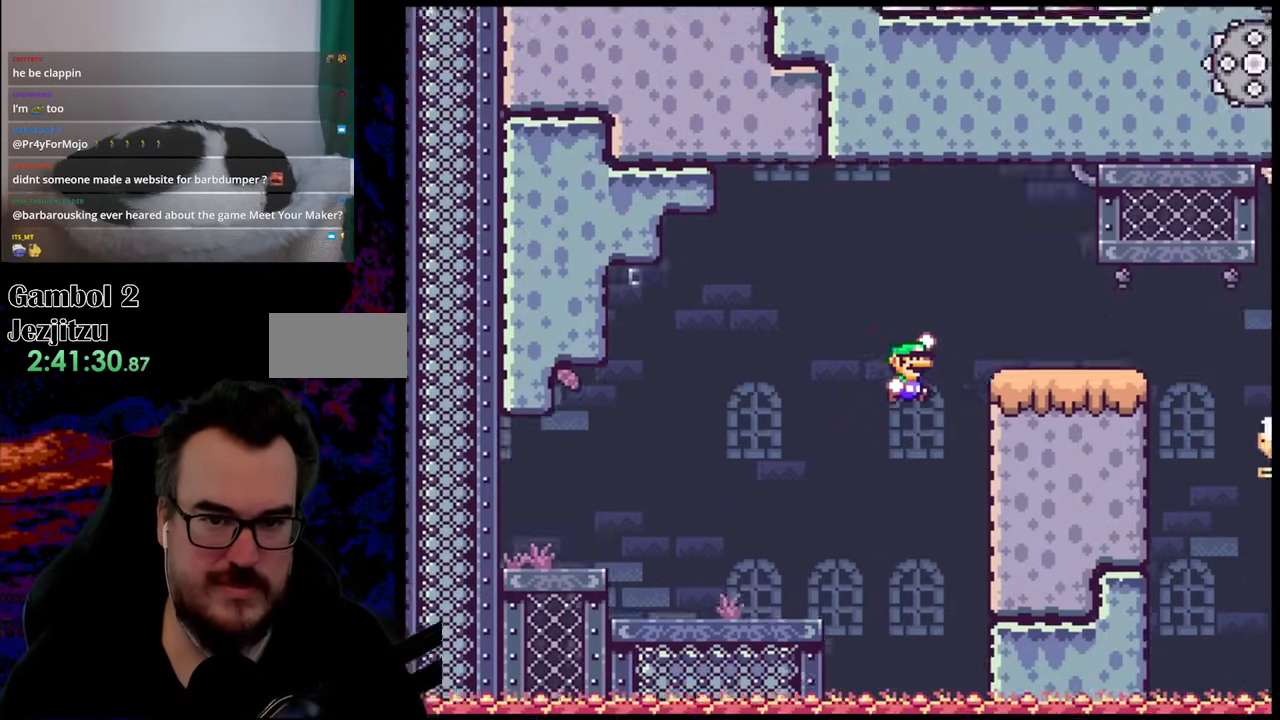
{"buttons": ["B", "Y", "DPAD_RIGHT"], "events": [[300, "B", "up"], [483, "B", "down"]]}
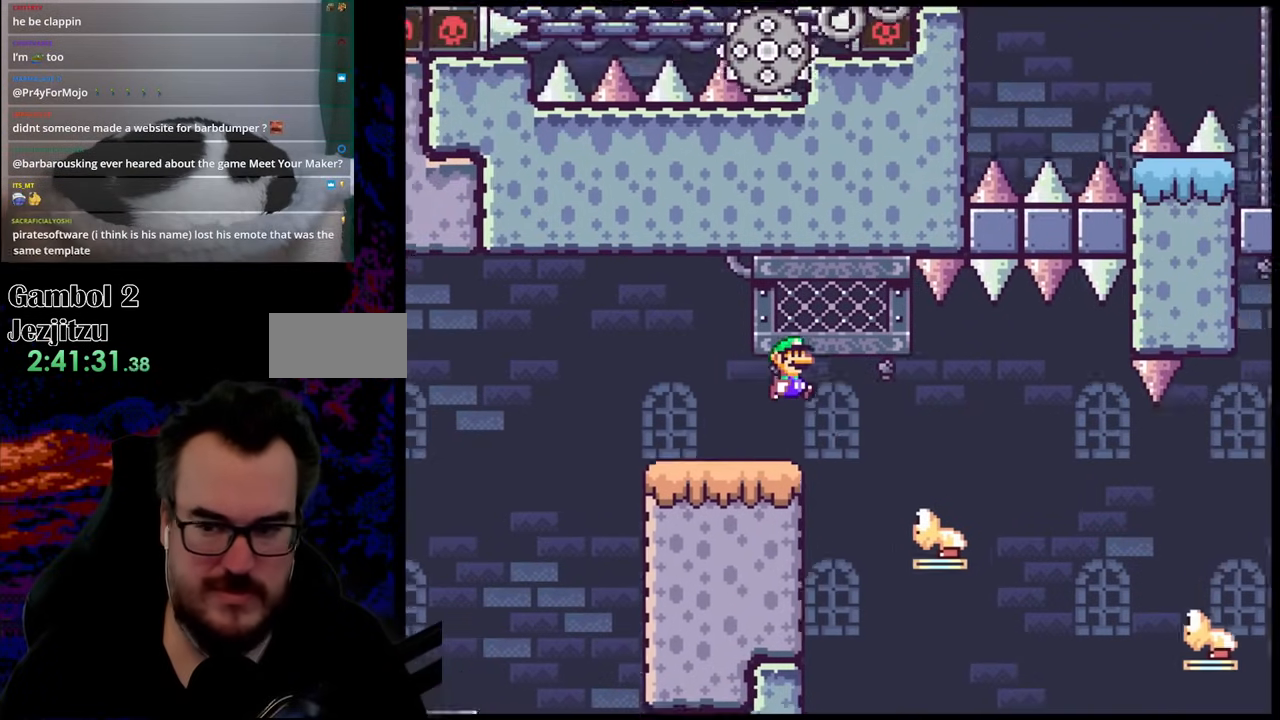
{"buttons": ["B", "Y", "DPAD_RIGHT"], "events": [[250, "B", "up"], [483, "B", "down"]]}
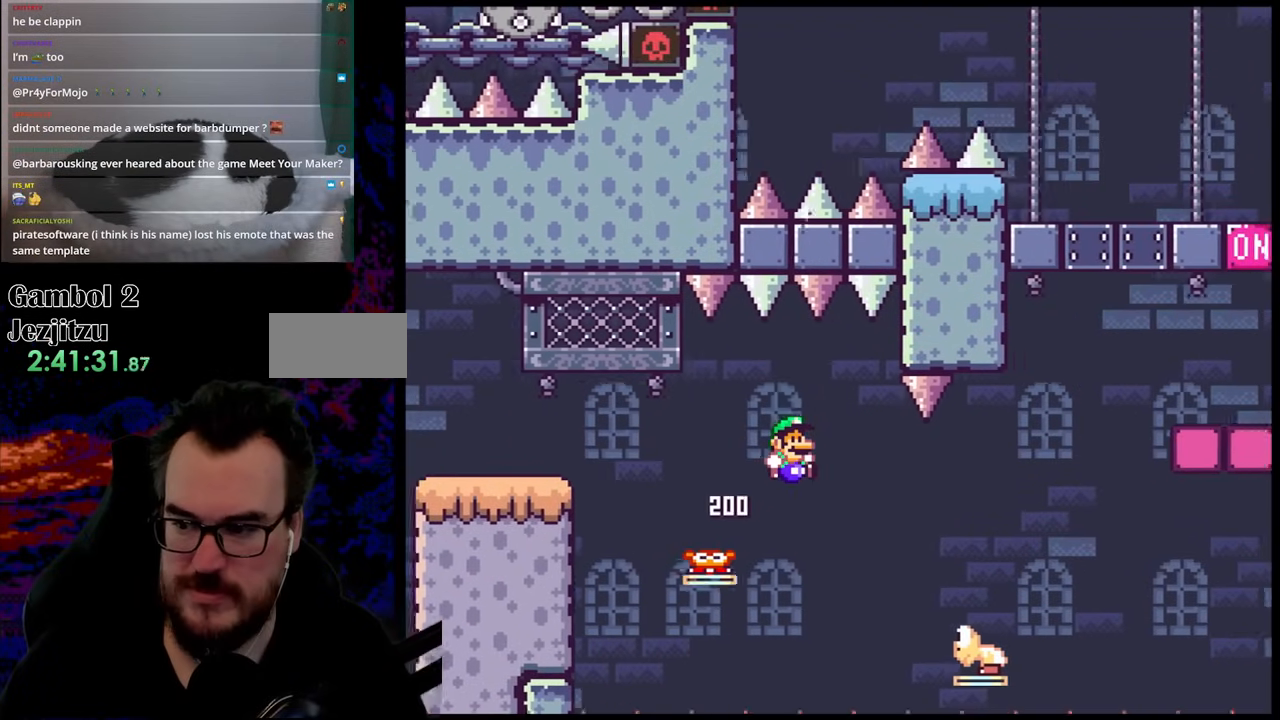
{"buttons": ["B", "Y", "DPAD_RIGHT"], "events": []}
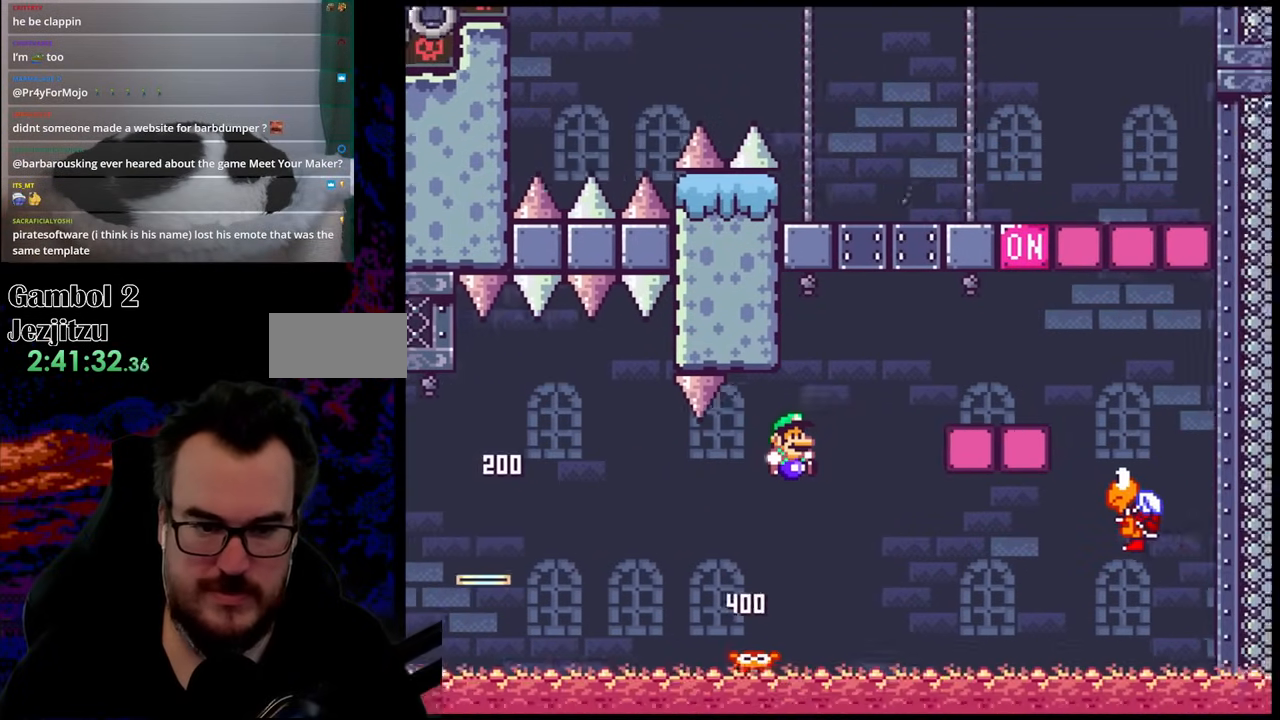
{"buttons": ["B", "Y", "DPAD_LEFT"], "events": [[233, "B", "up"], [483, "B", "down"], [483, "DPAD_DOWN", "down"], [483, "DPAD_LEFT", "down"], [483, "DPAD_RIGHT", "up"], [500, "DPAD_DOWN", "up"]]}